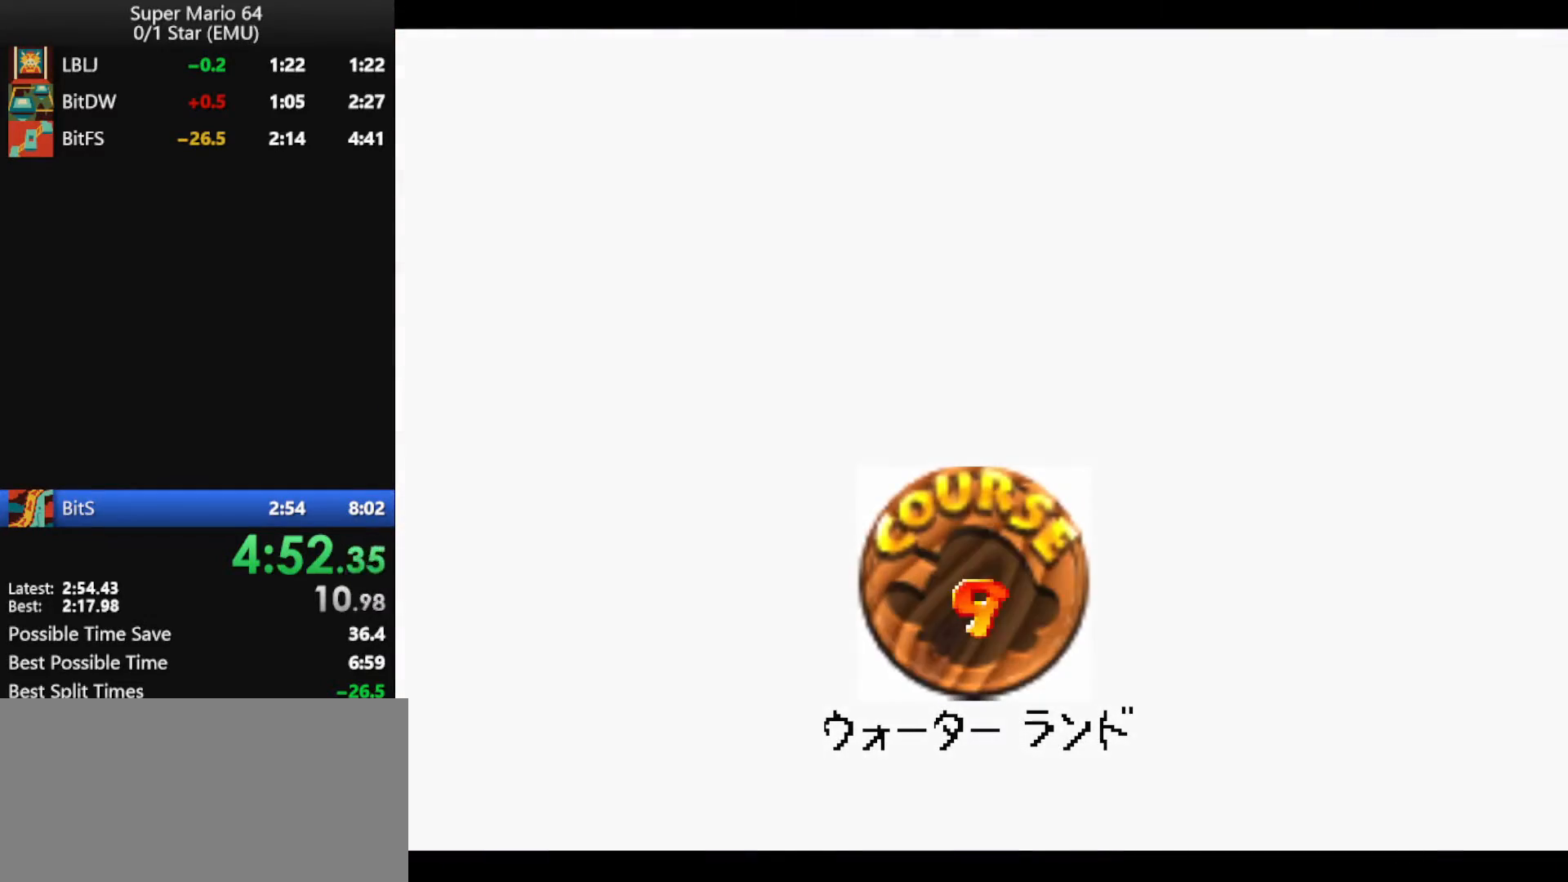
Gameplay with a controller (Nintendo layout); each line is a JSON object with the inputs held at the frame after it. "events" lists button and stick changes between this image and that frame as [ms after this image, input, new state], when the widget could be followed in between. Not read: L1 L3 R3.
{"buttons": ["B"], "left_stick": "center", "events": [[233, "B", "up"], [300, "B", "down"], [367, "B", "up"], [433, "B", "down"]]}
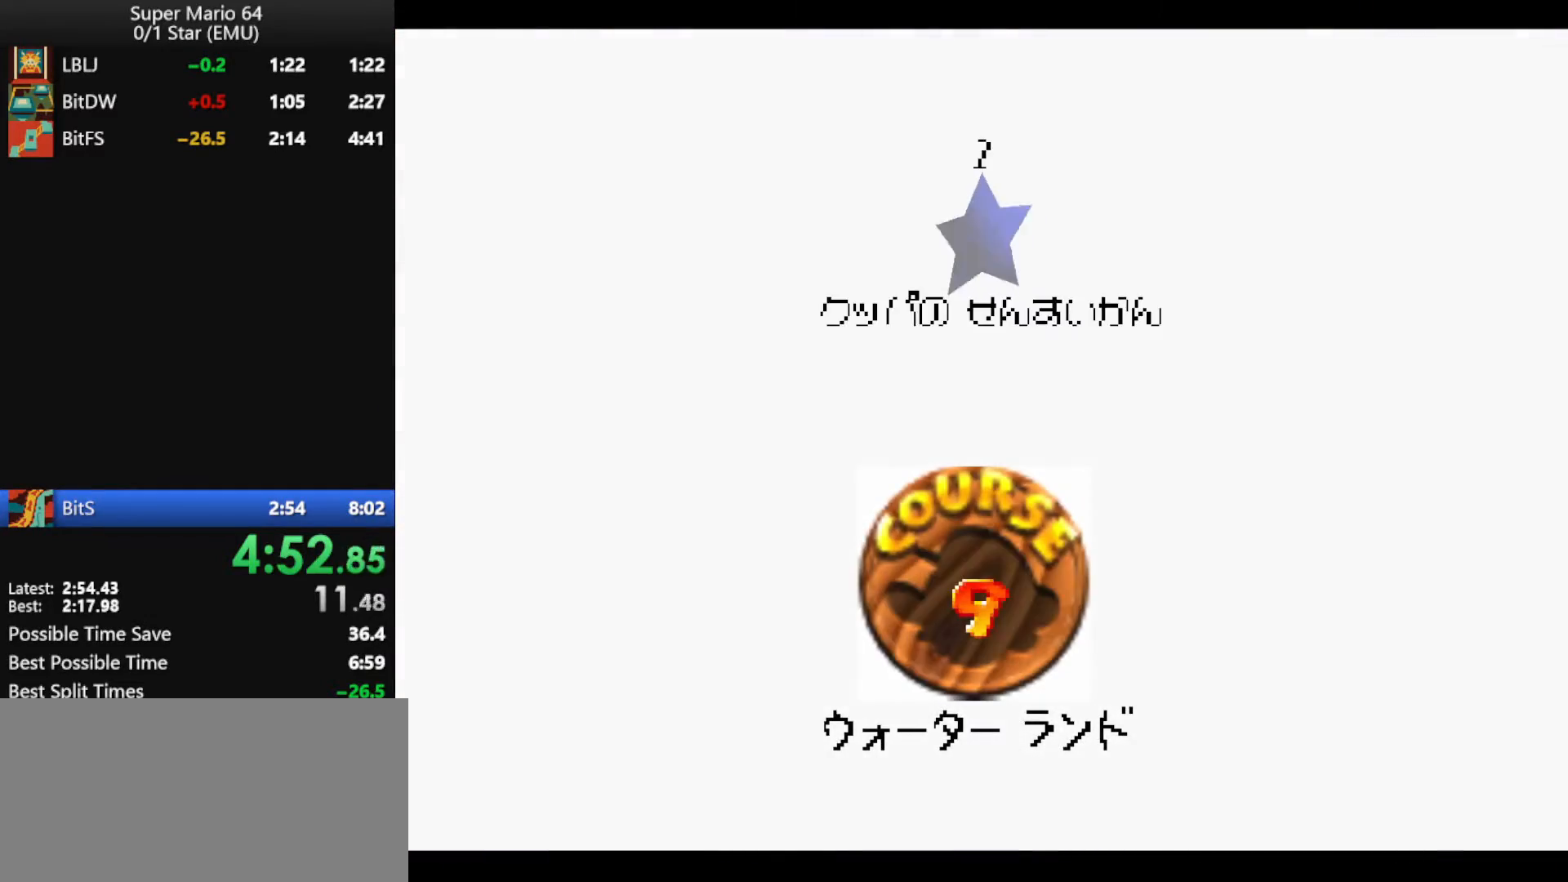
{"buttons": ["B"], "left_stick": "center", "events": [[67, "B", "up"], [100, "B", "down"], [167, "B", "up"], [300, "B", "down"], [333, "B", "up"], [400, "B", "down"]]}
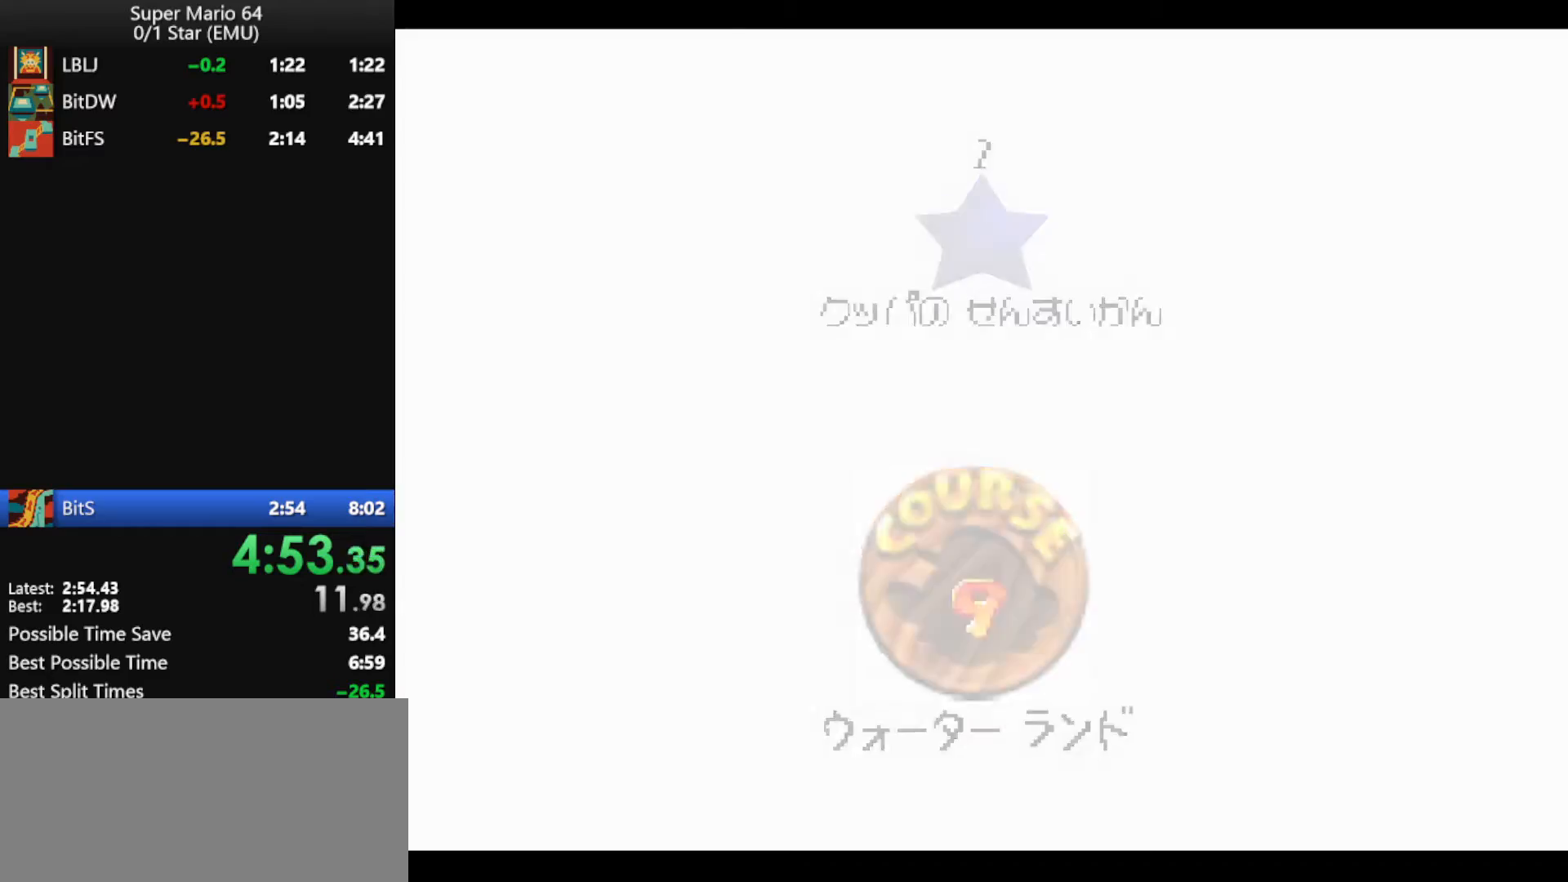
{"buttons": [], "left_stick": "center", "events": [[33, "B", "up"], [67, "B", "down"], [133, "B", "up"]]}
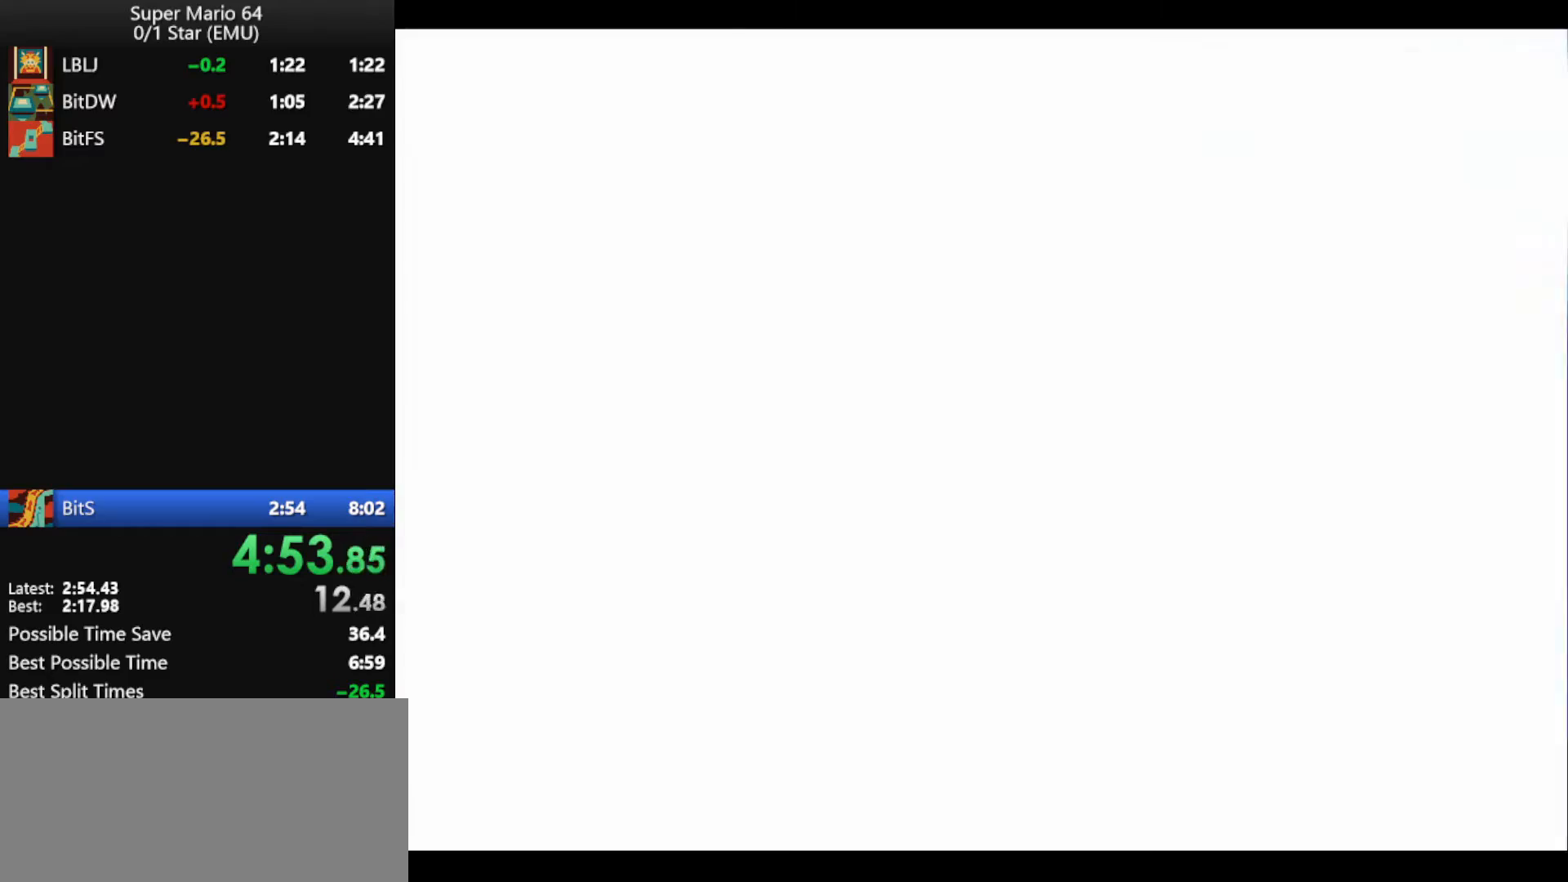
{"buttons": [], "left_stick": "center", "events": []}
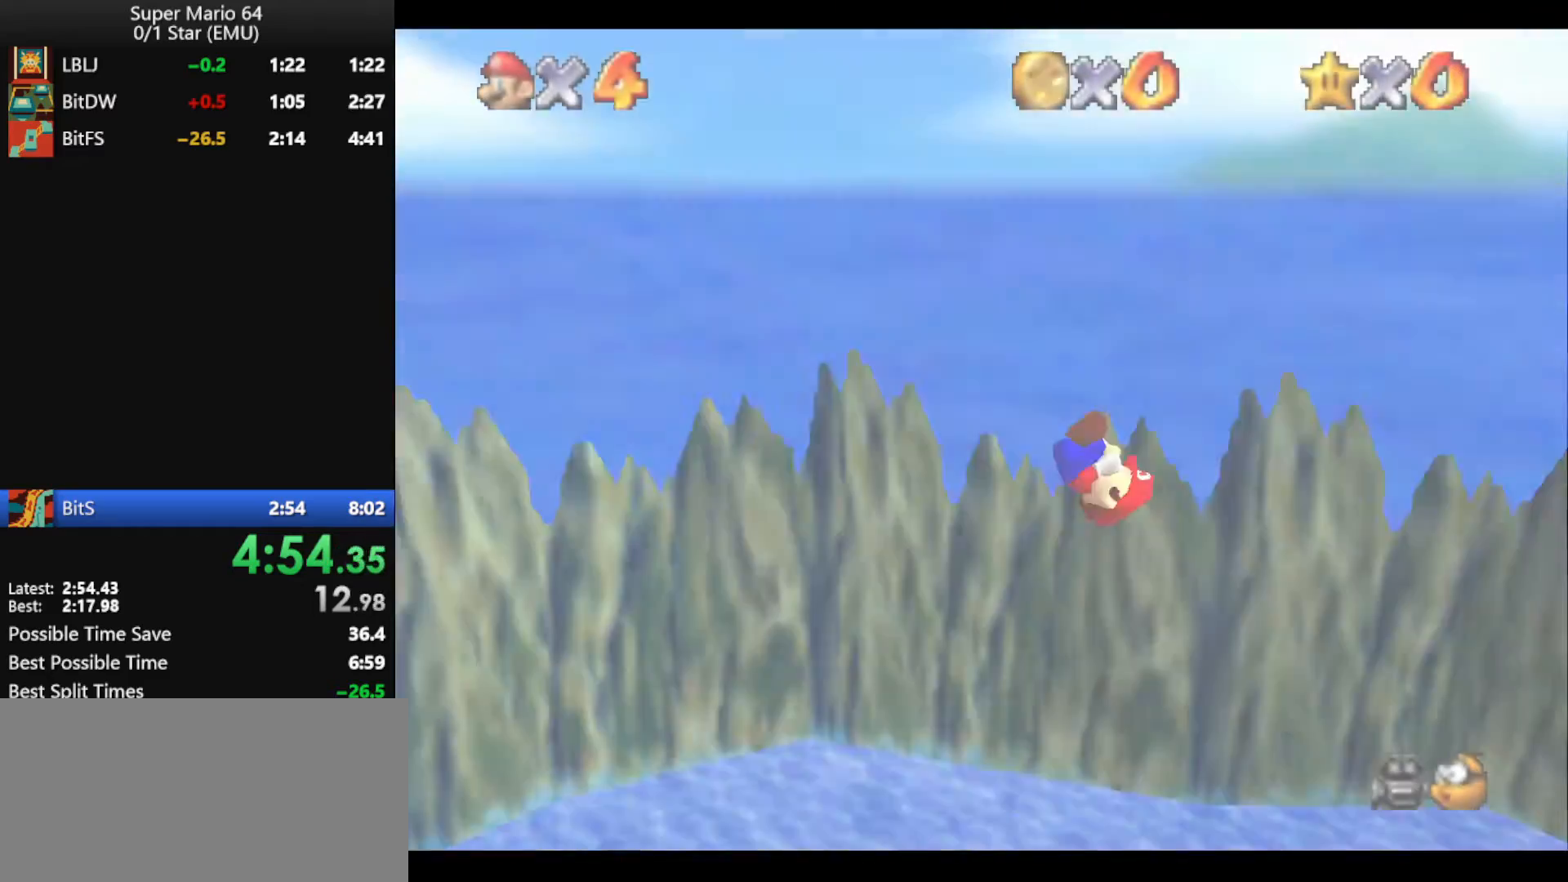
{"buttons": [], "left_stick": "center", "events": []}
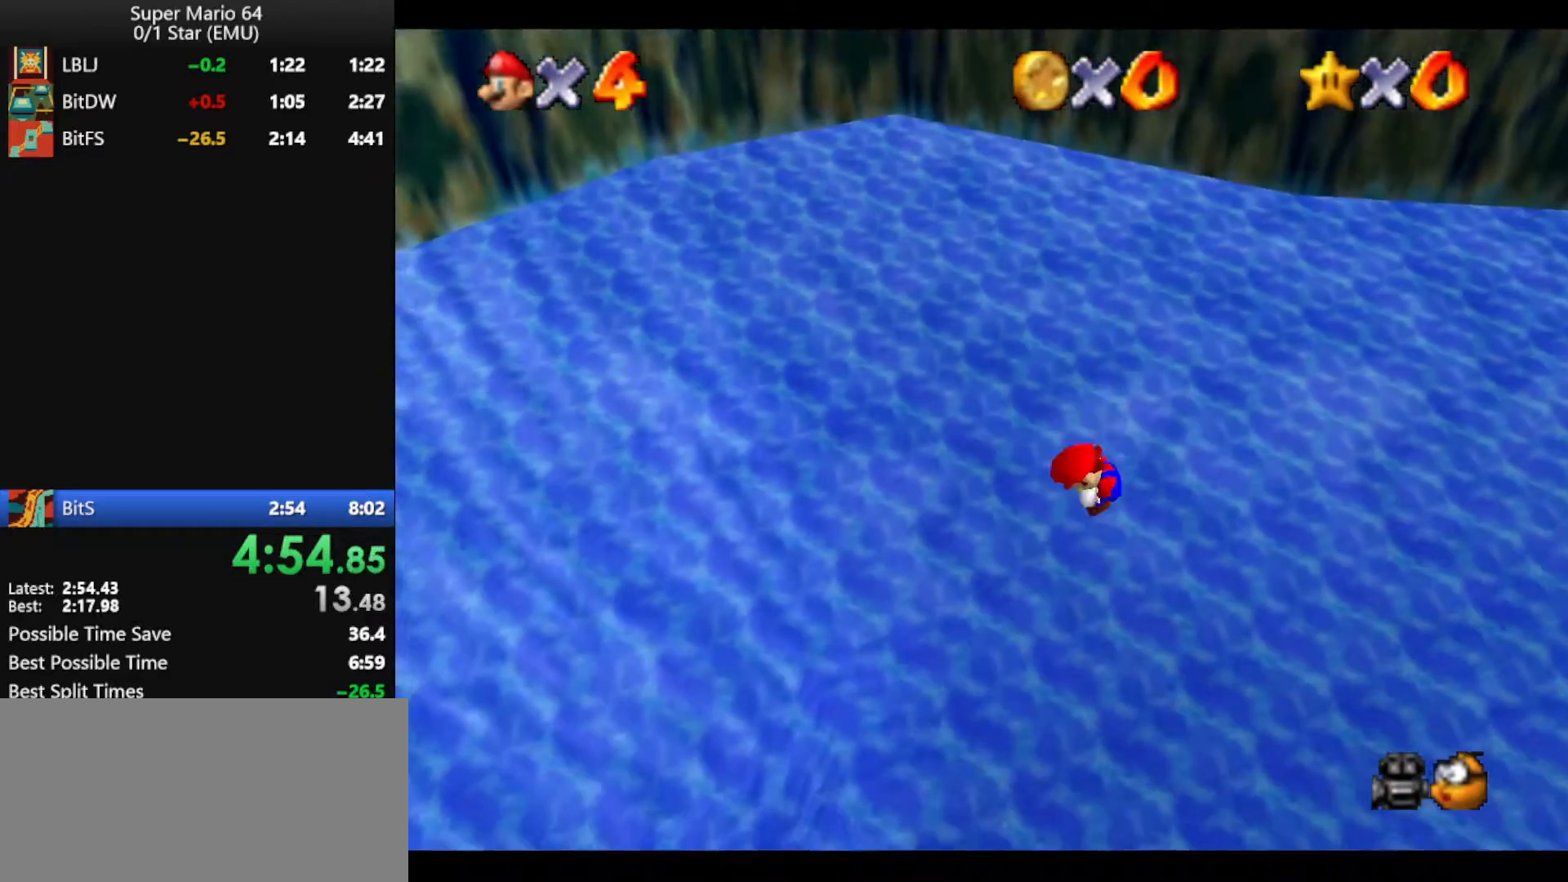
{"buttons": [], "left_stick": "center", "events": []}
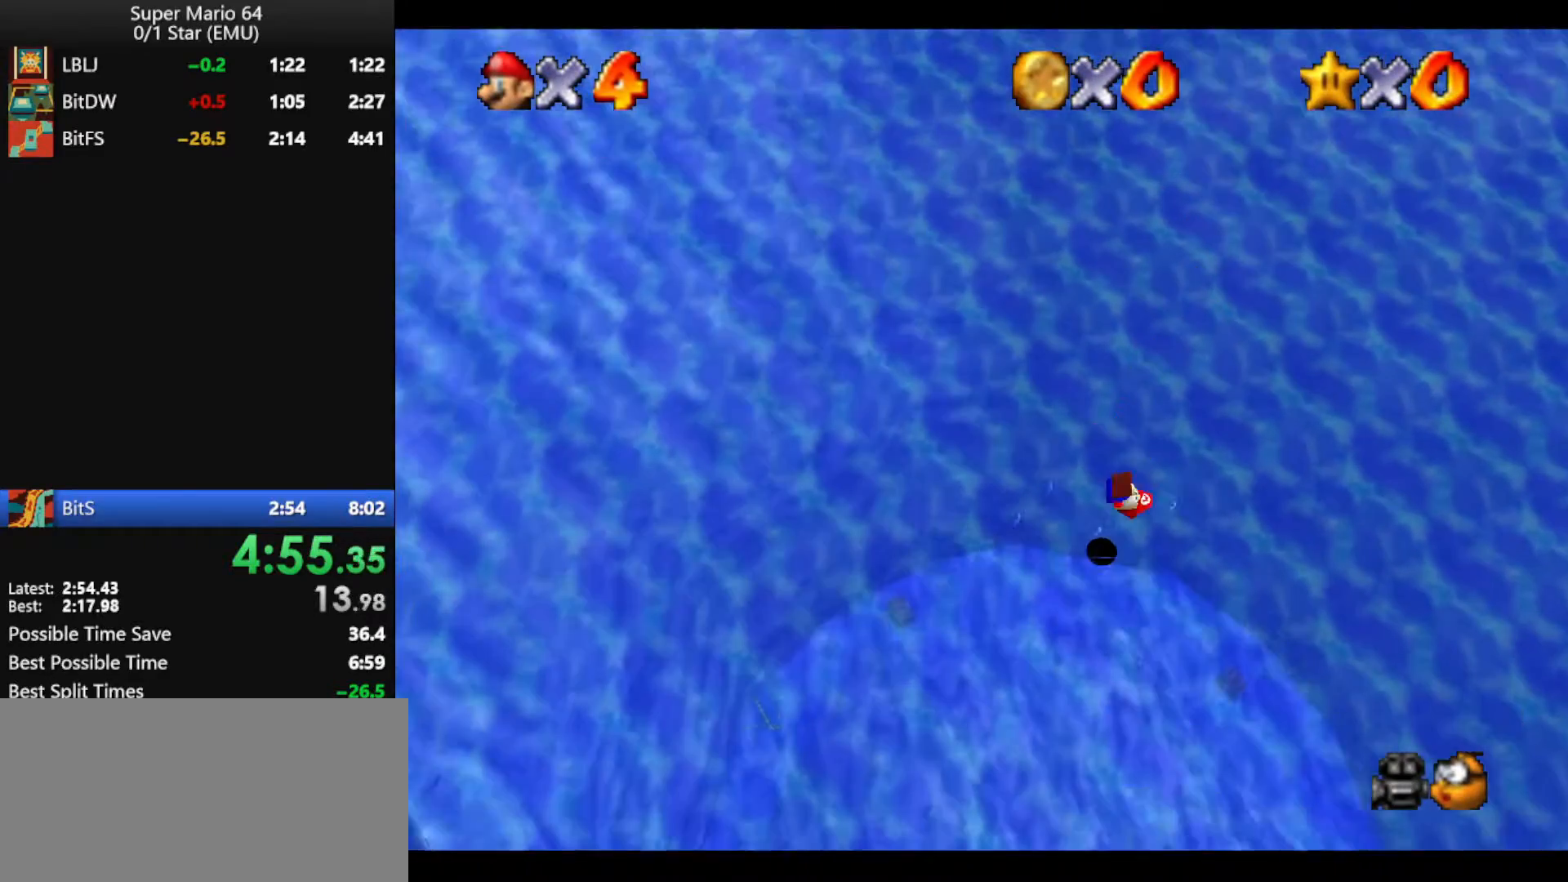
{"buttons": [], "left_stick": "center", "events": []}
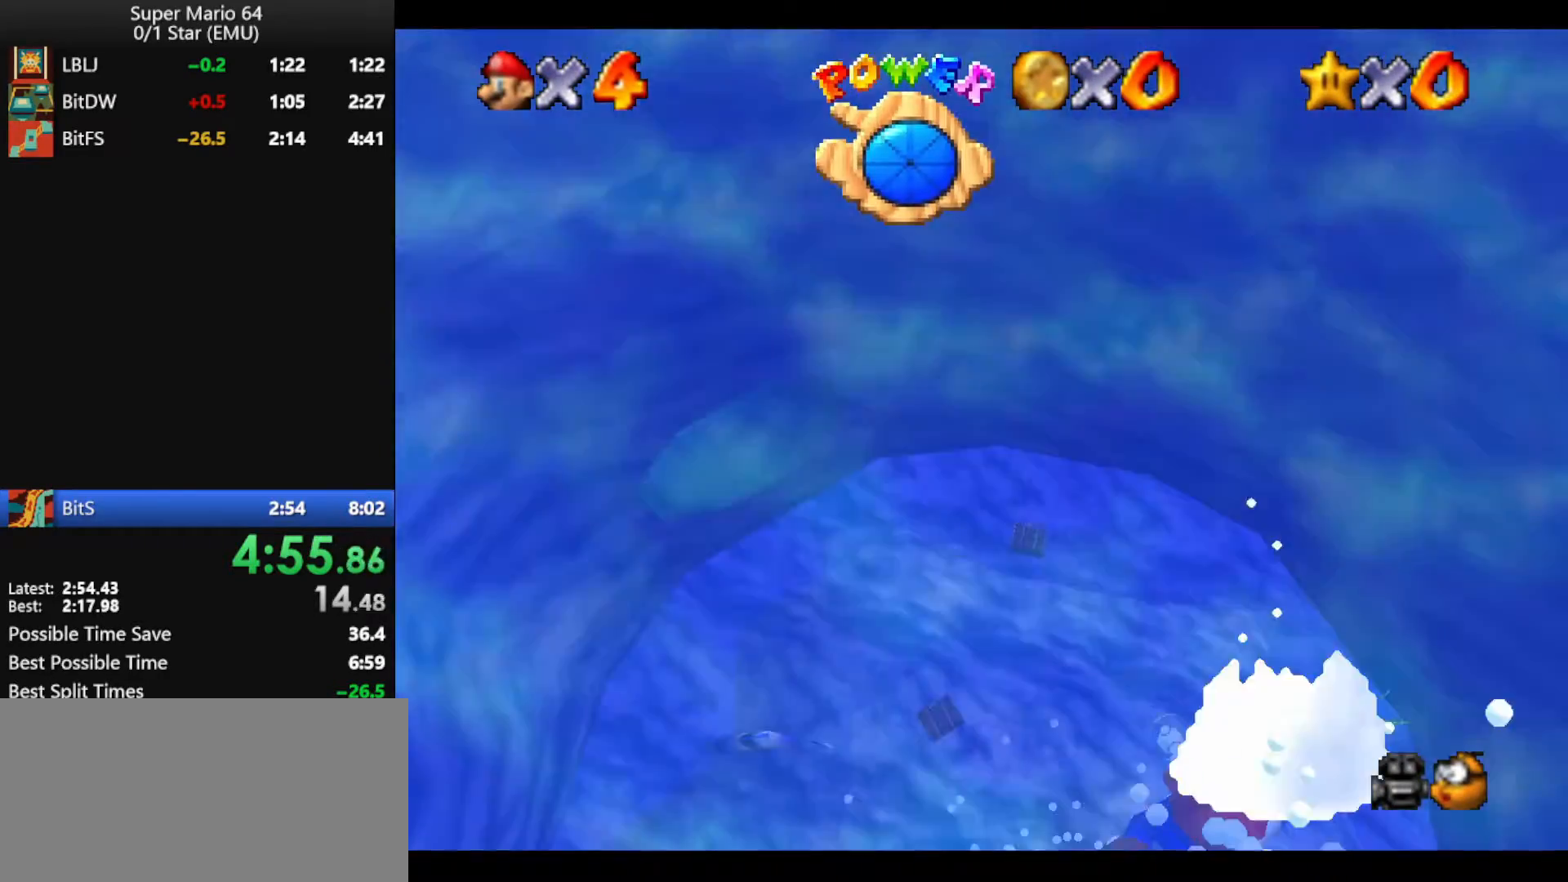
{"buttons": [], "left_stick": "center", "events": []}
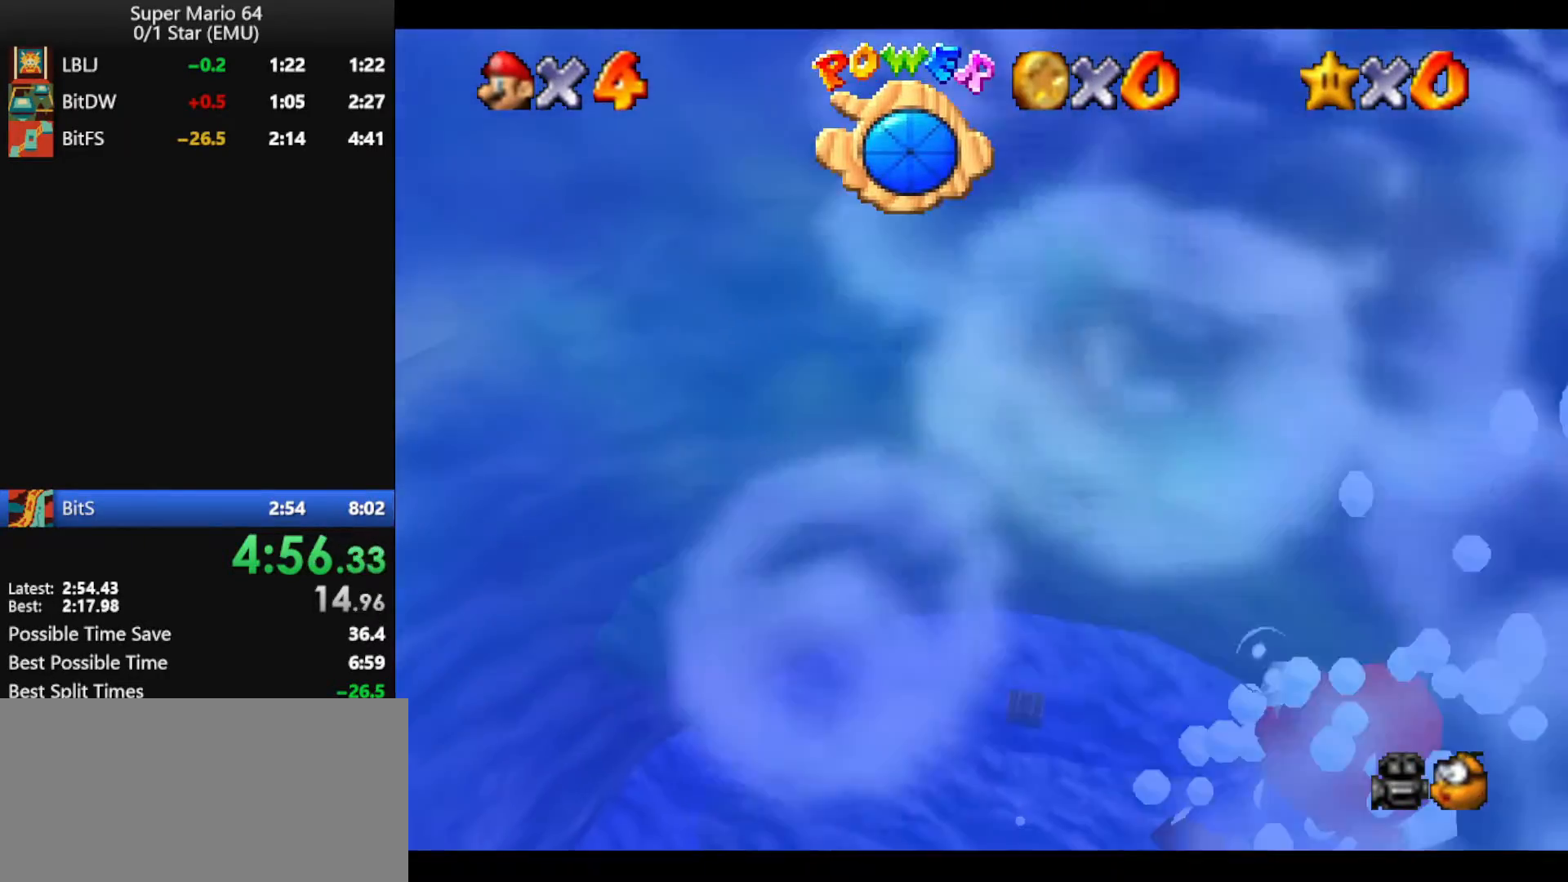
{"buttons": [], "left_stick": "center", "events": [[133, "START", "down"], [233, "START", "up"], [267, "left_stick", "down"], [300, "START", "down"], [367, "START", "up"], [367, "left_stick", "center"]]}
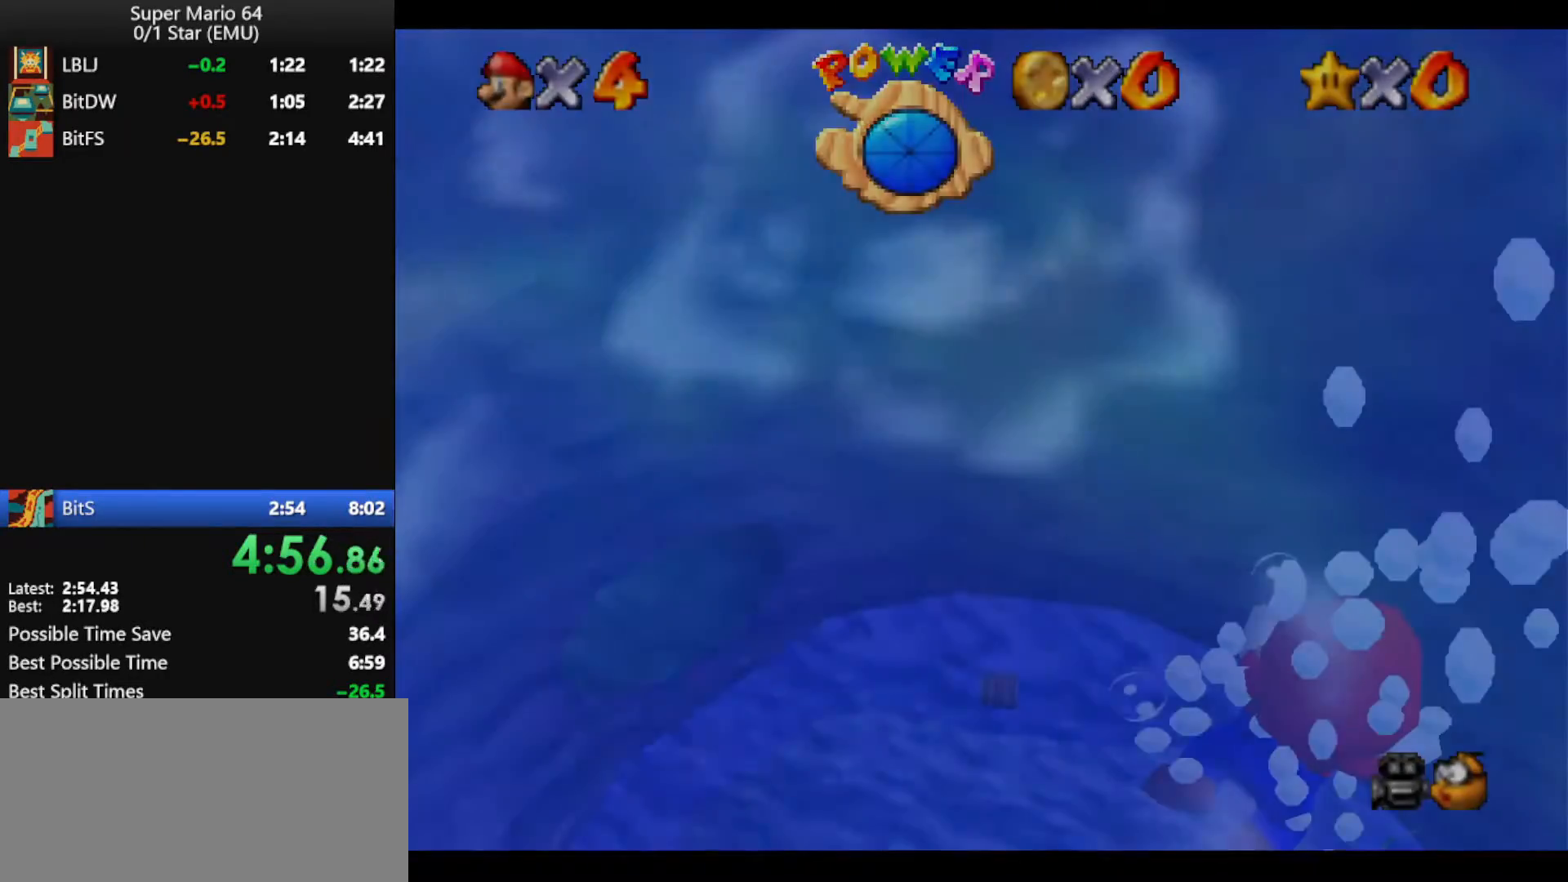
{"buttons": [], "left_stick": "up", "events": [[267, "left_stick", "up"]]}
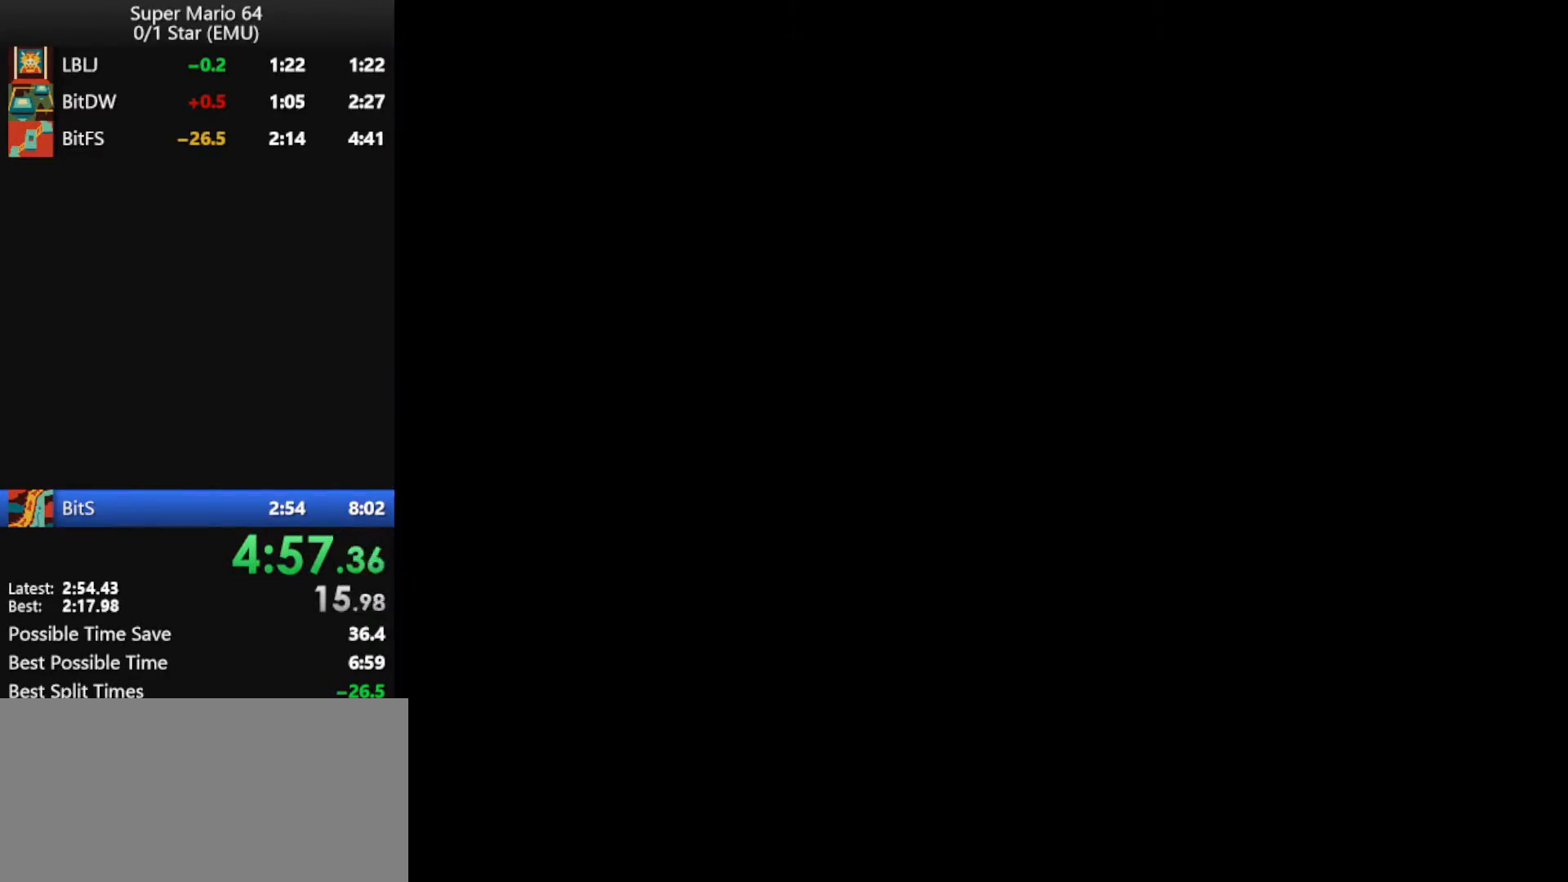
{"buttons": [], "left_stick": "up", "events": []}
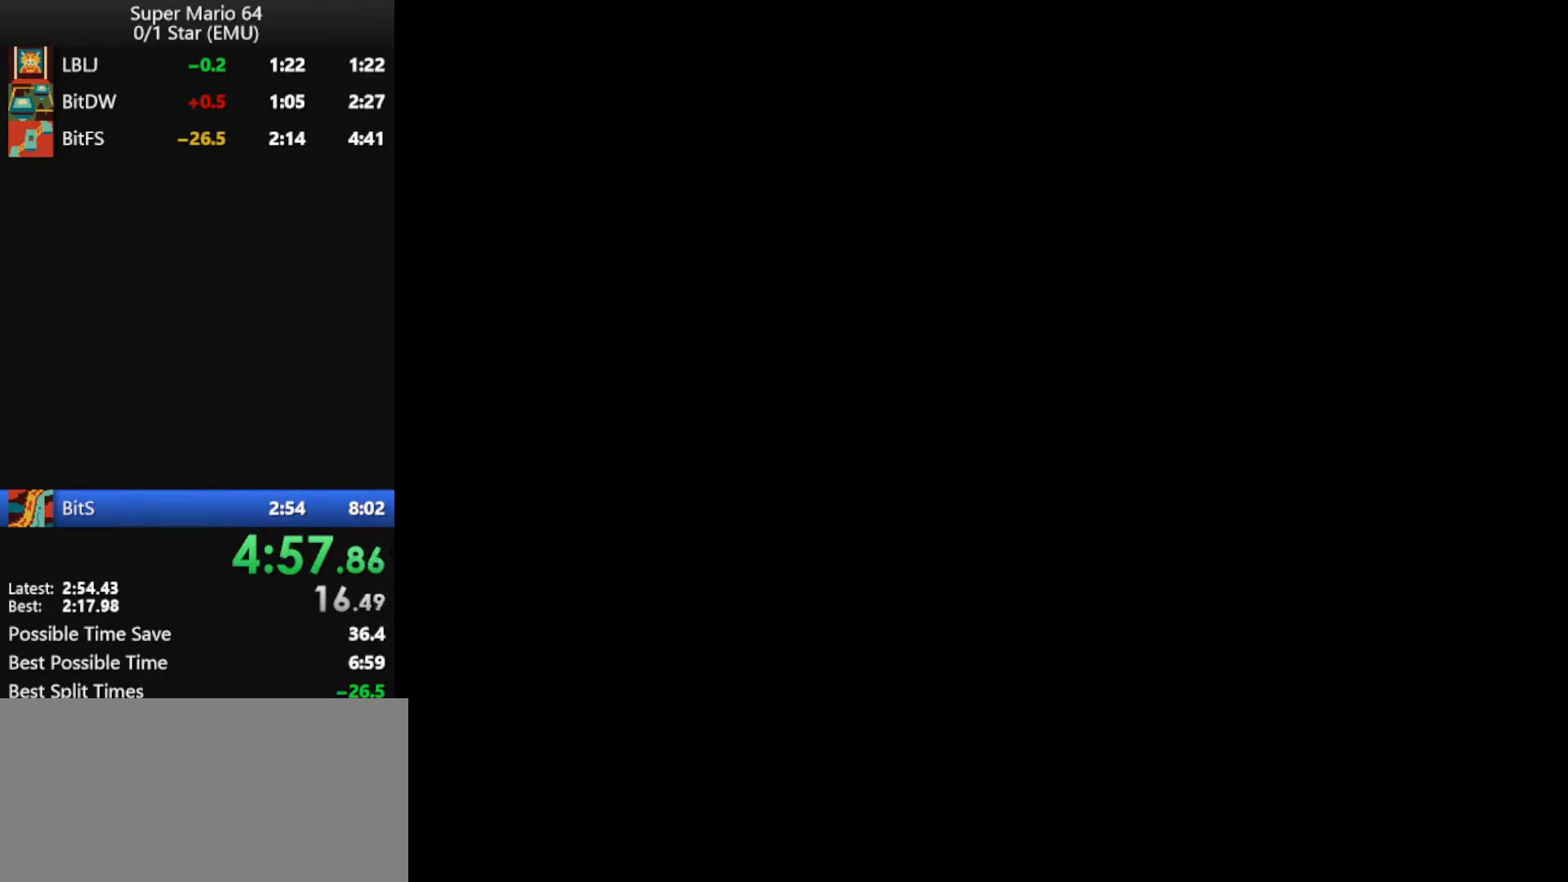
{"buttons": [], "left_stick": "up", "events": []}
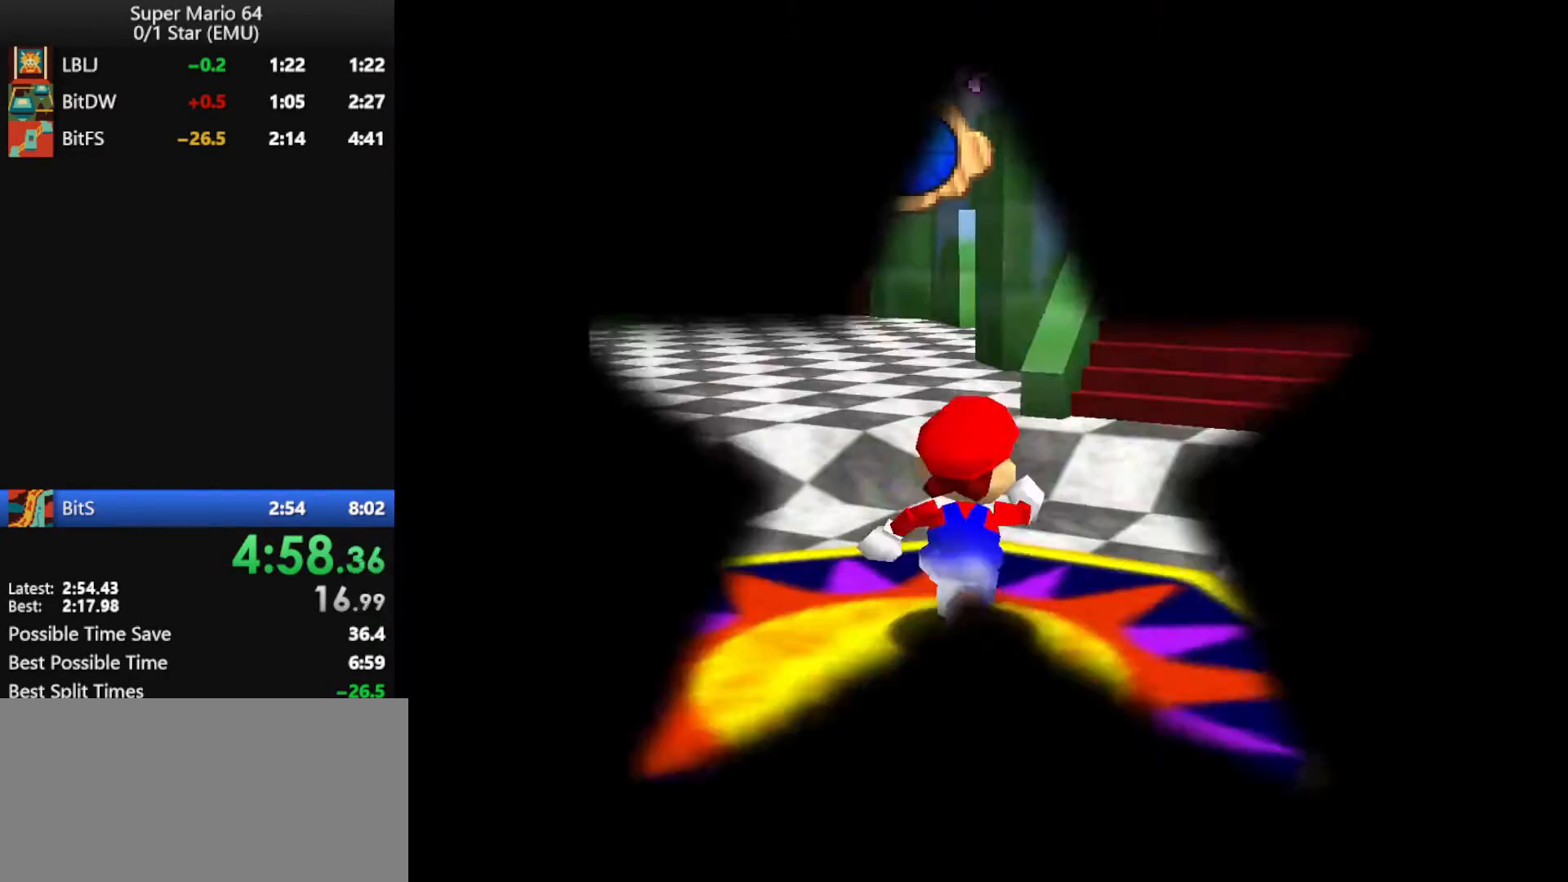
{"buttons": ["A", "Z"], "left_stick": "up", "events": [[300, "Z", "down"], [333, "A", "down"]]}
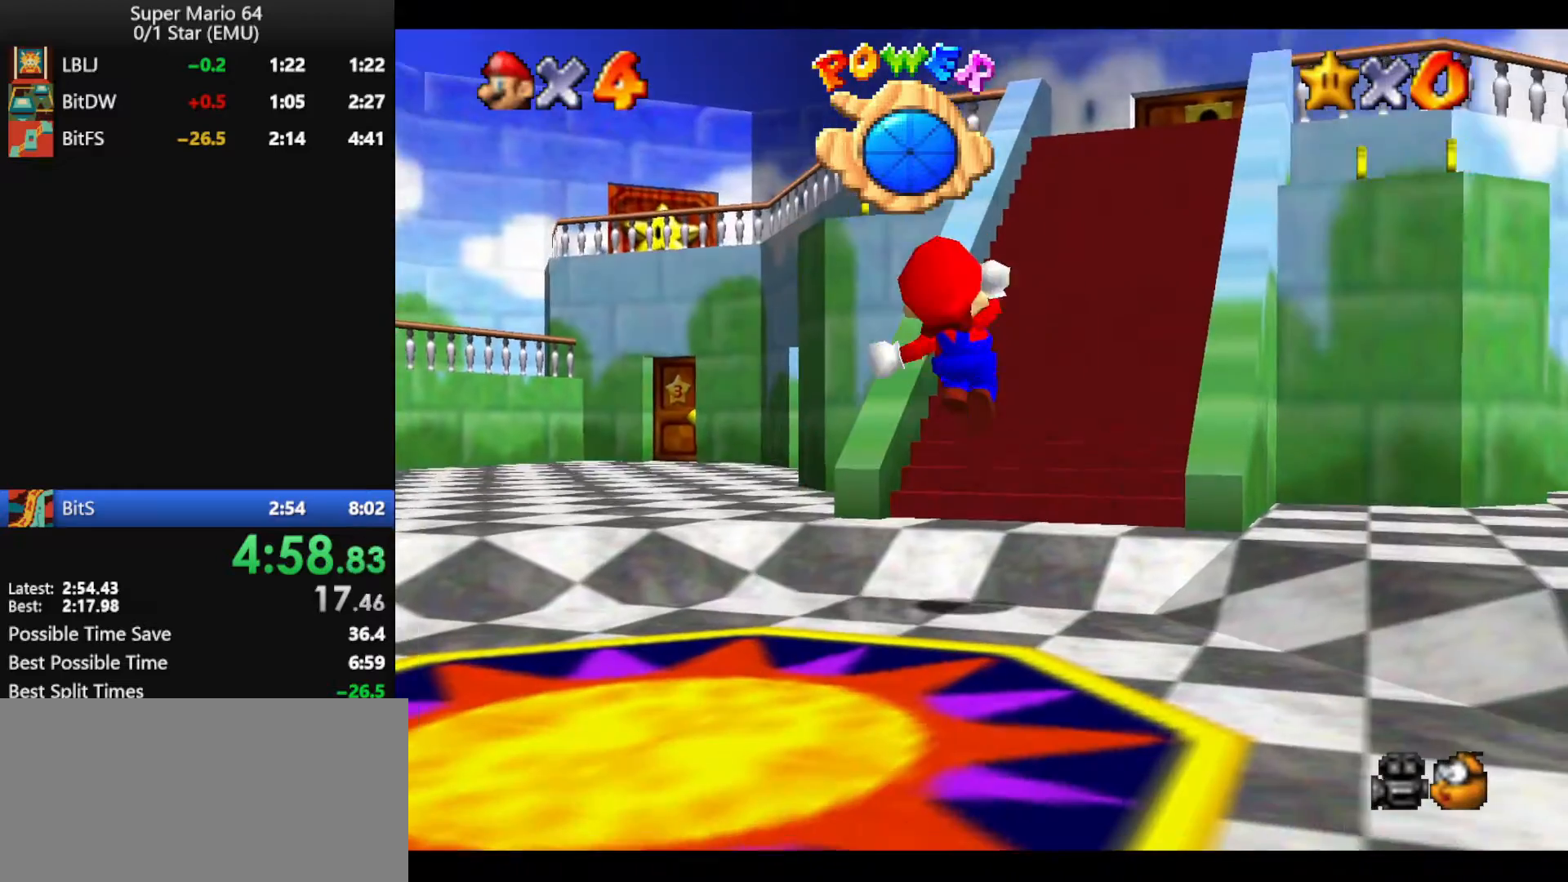
{"buttons": ["A"], "left_stick": "up", "events": [[67, "Z", "up"]]}
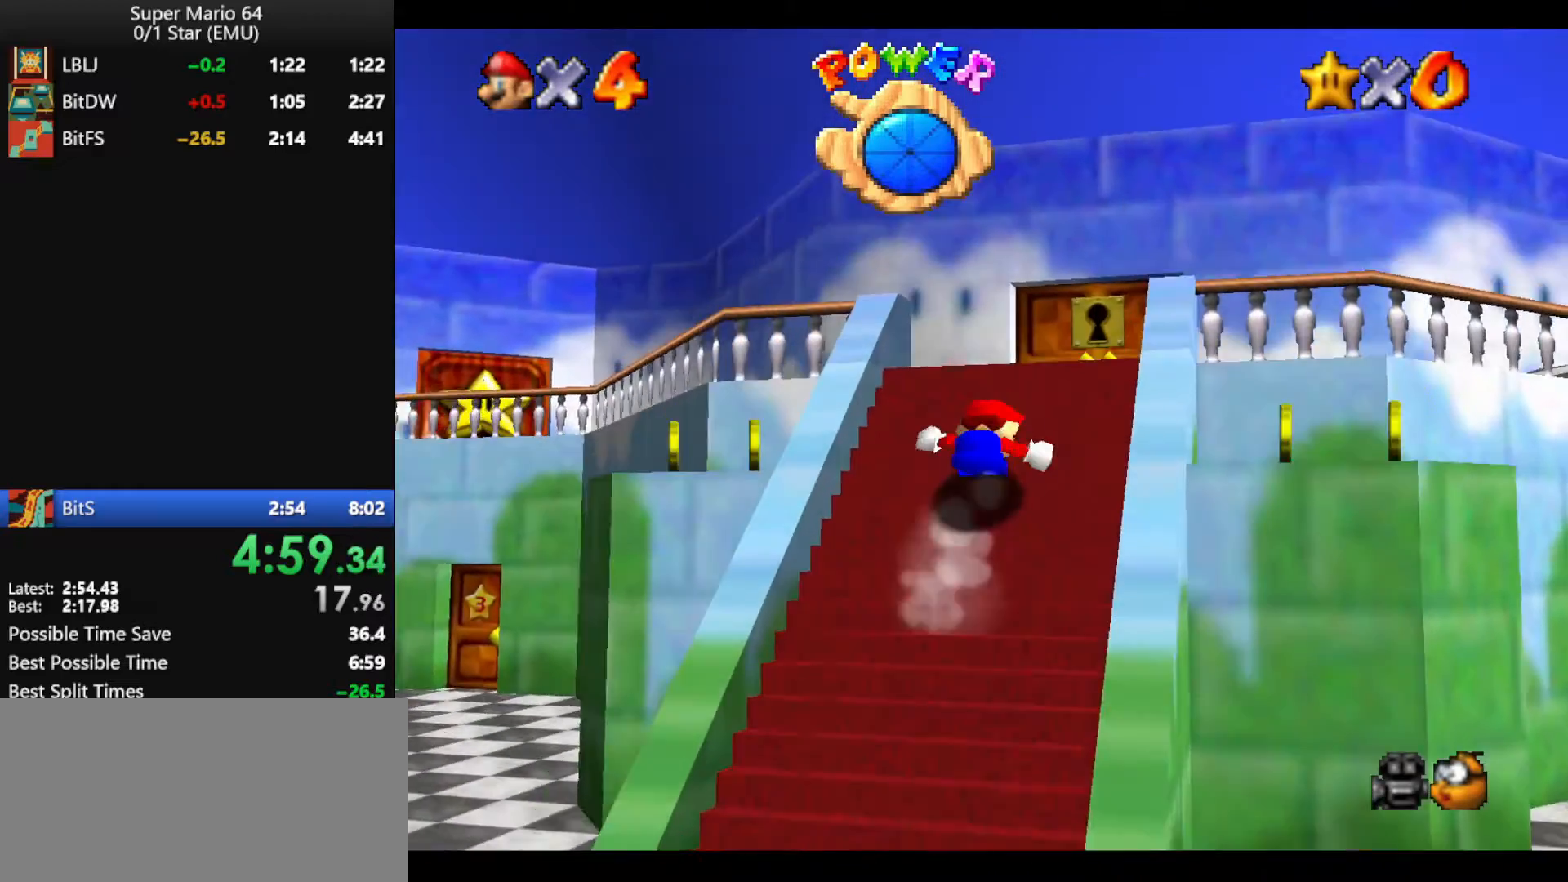
{"buttons": [], "left_stick": "up-right", "events": [[200, "B", "down"], [200, "left_stick", "center"], [267, "A", "up"], [267, "B", "up"], [300, "left_stick", "up"], [367, "left_stick", "up-right"]]}
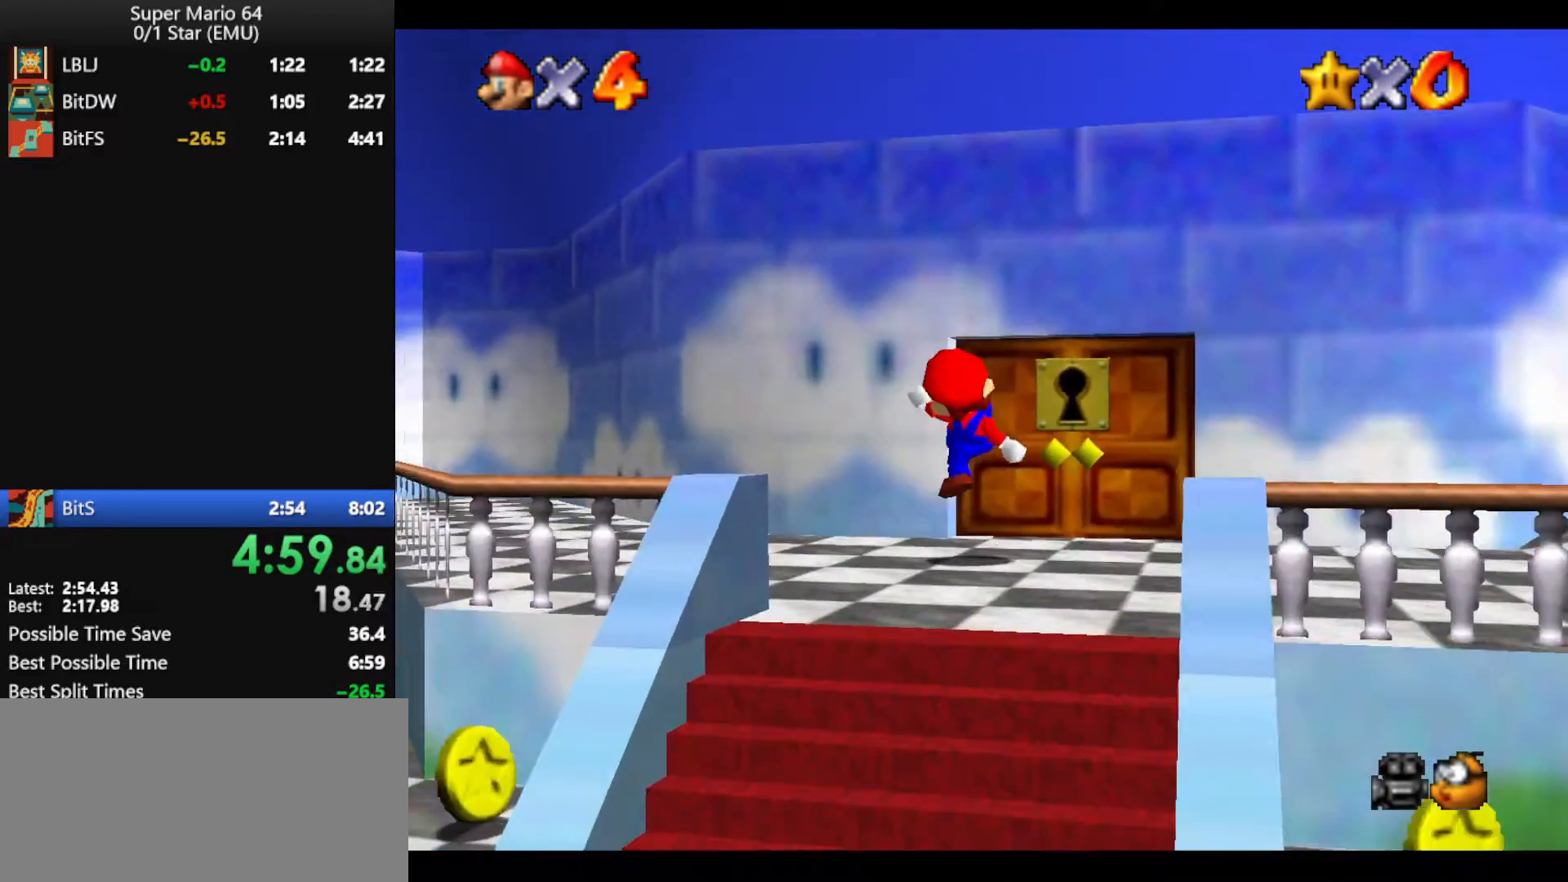
{"buttons": ["R1", "Z"], "left_stick": "up", "events": [[233, "left_stick", "up"], [433, "Z", "down"], [467, "R1", "down"]]}
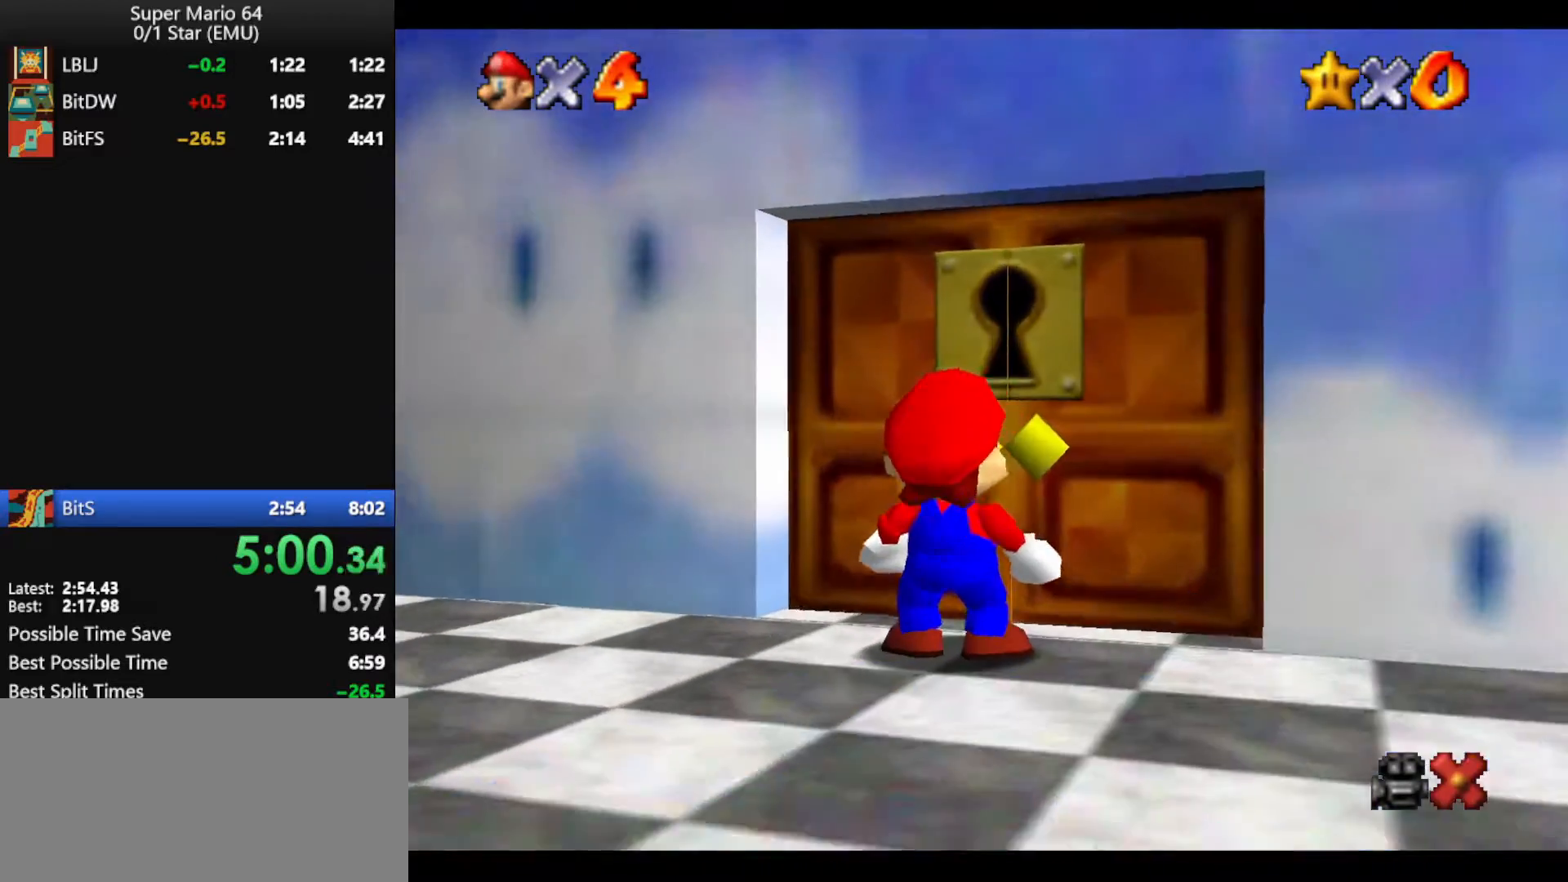
{"buttons": [], "left_stick": "center", "events": [[33, "R1", "up"], [33, "Z", "up"], [33, "left_stick", "center"]]}